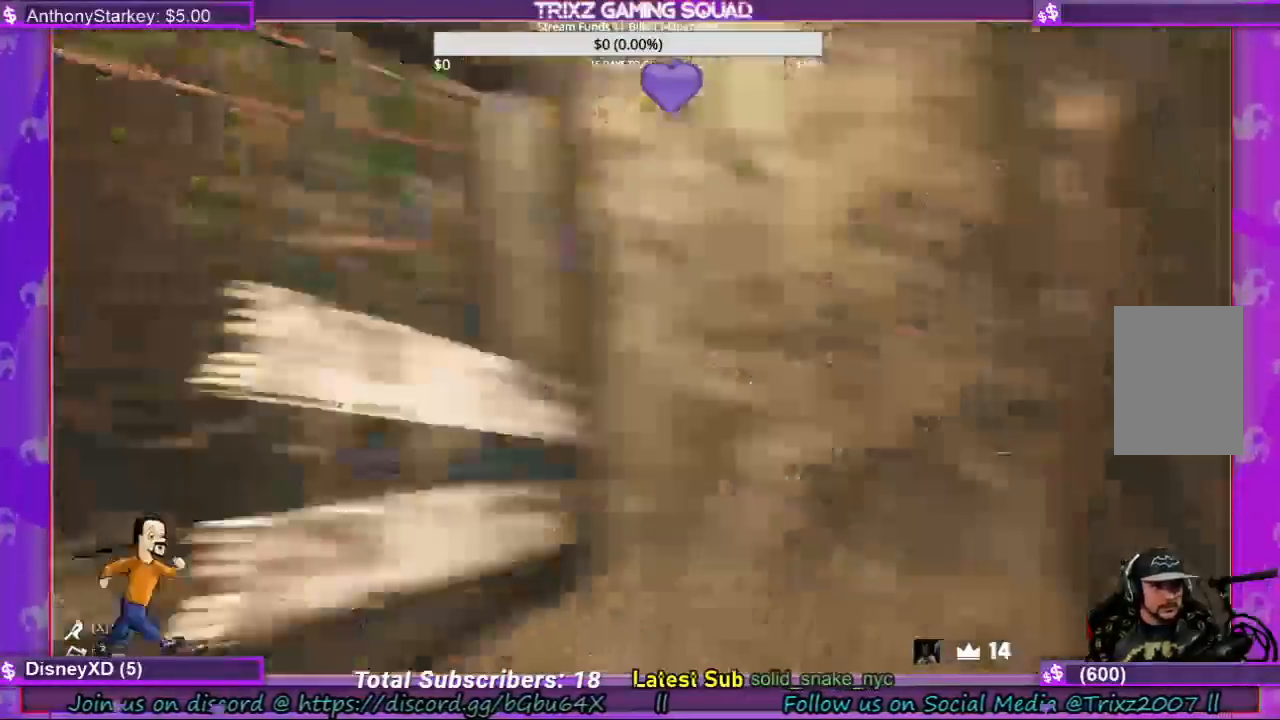
Gameplay with keyboard and mouse; each line is a JSON object with the keys and mouse buttons held at the frame after it. "events" lists presses ("down") and releases ("up") of "a", "ctrl", "d", "e", "f", "q", "r", "s", "shift", "space", "tab", "w", "mouse_left", "mouse_wheel", "mouse_right" and "mouse_mb5" between this image and that frame as [ms after this image, input, new state], when the widget could be followed in between. "mouse_left", "mouse_wheel", "mouse_right", "mouse_mb5" = the "left", "wheel", "right", "mb5" buttons of the "mouse" list. No other keys are recorded. "wheel" means that the mouse wheel is clicked or scrolled. Mouse movement is not recorded.
{"keys": ["d", "w"], "mouse": [], "events": [[67, "shift", "down"], [400, "d", "down"], [500, "shift", "up"]]}
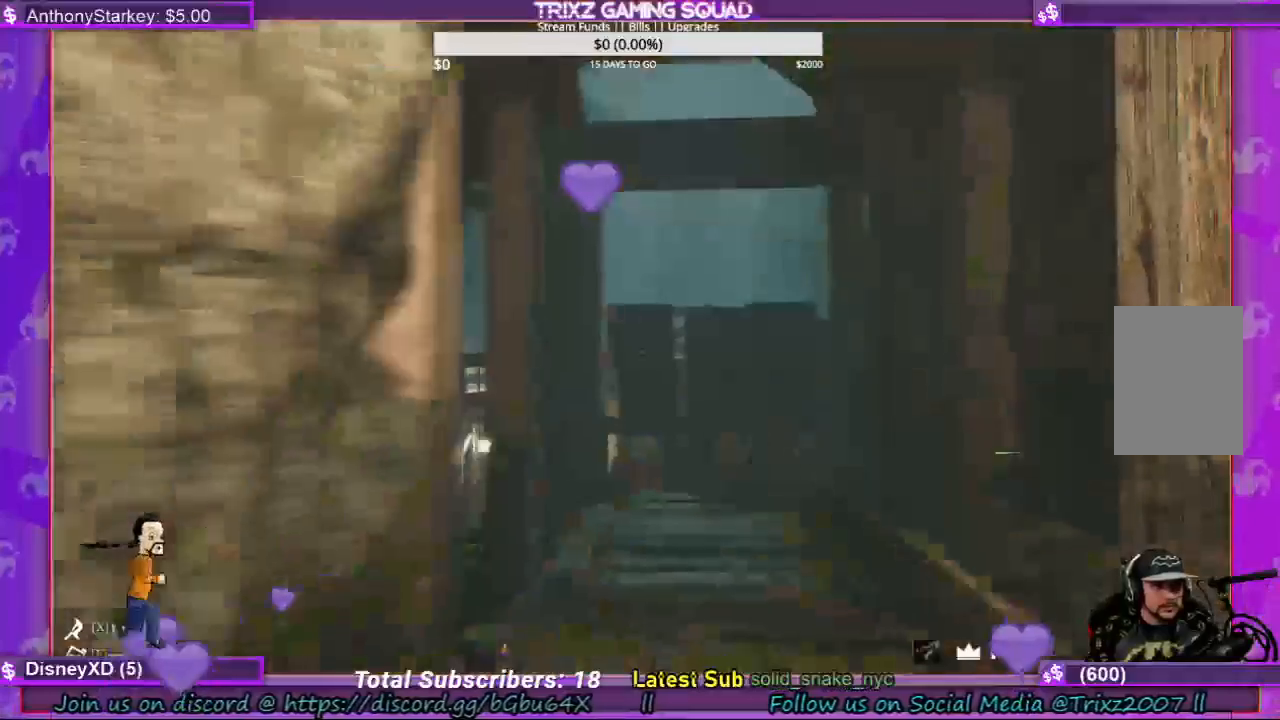
{"keys": ["shift", "w"], "mouse": [], "events": [[100, "d", "up"], [167, "w", "up"], [233, "w", "down"], [367, "shift", "down"]]}
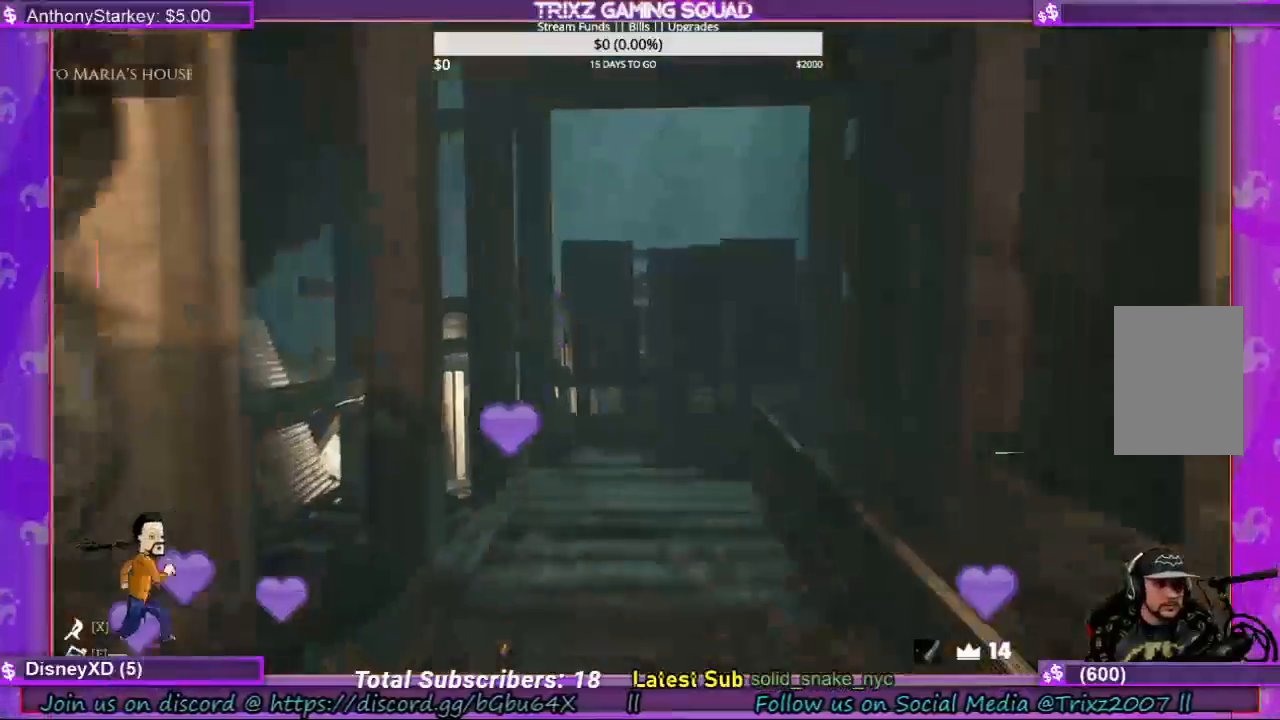
{"keys": ["d", "shift", "w"], "mouse": [], "events": [[433, "d", "down"]]}
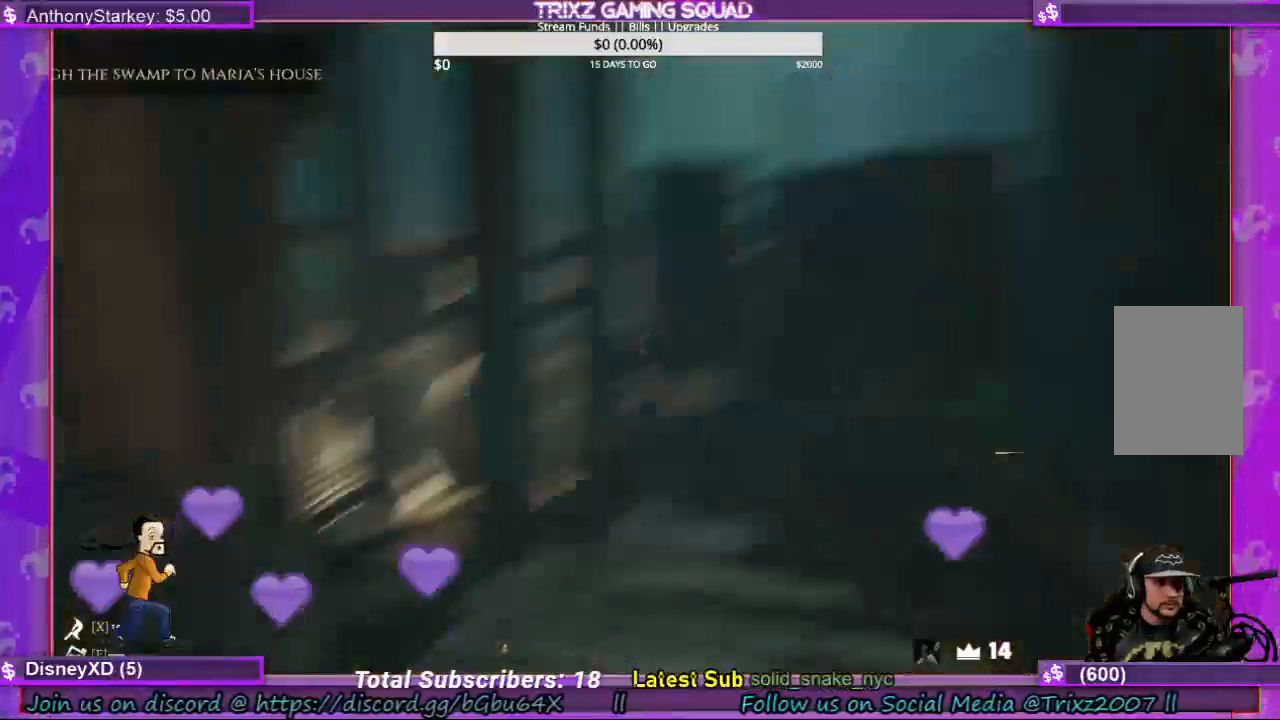
{"keys": ["a", "shift", "w"], "mouse": [], "events": [[233, "d", "up"], [300, "shift", "up"], [433, "shift", "down"], [500, "a", "down"]]}
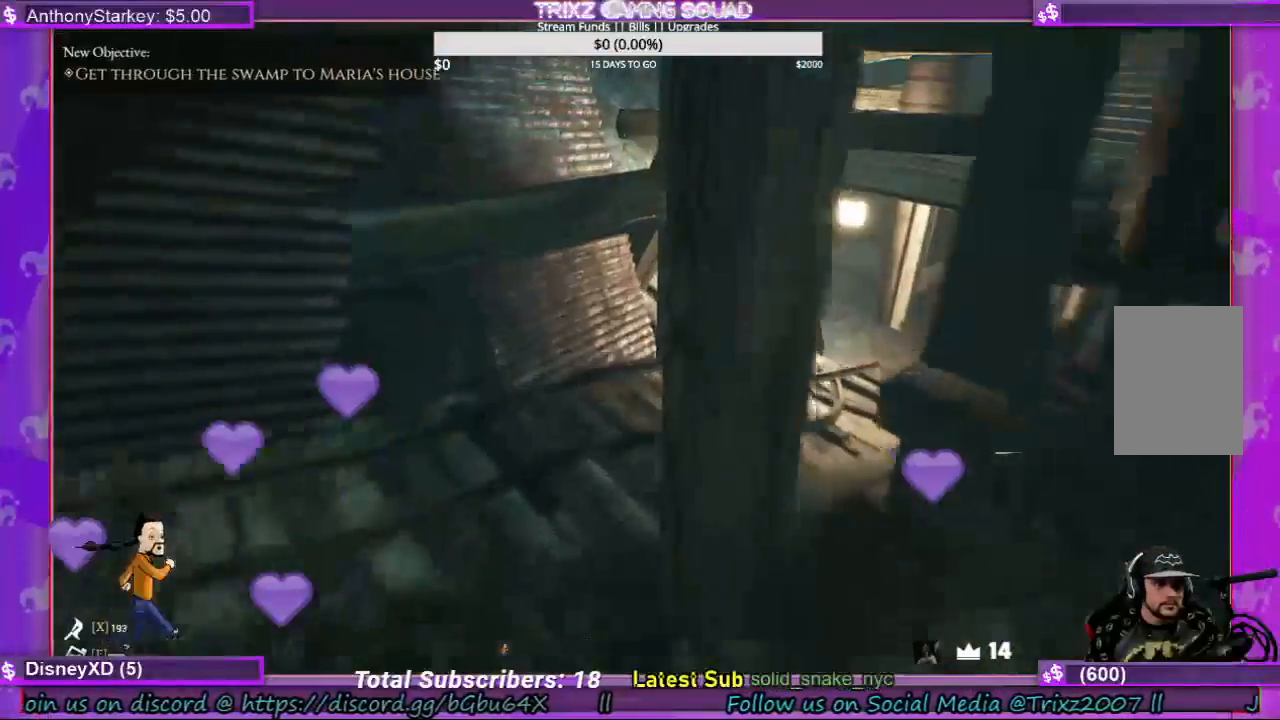
{"keys": ["shift", "w"], "mouse": [], "events": [[500, "a", "up"]]}
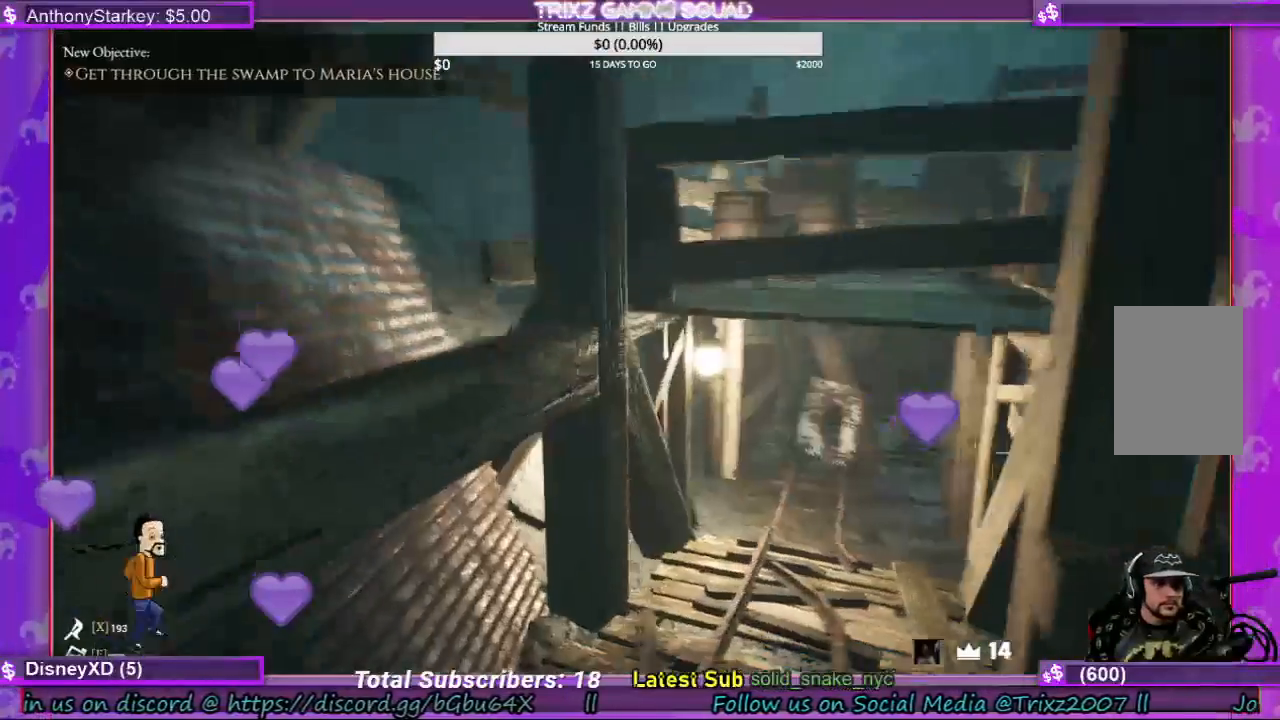
{"keys": [], "mouse": [], "events": [[33, "shift", "up"], [33, "w", "up"]]}
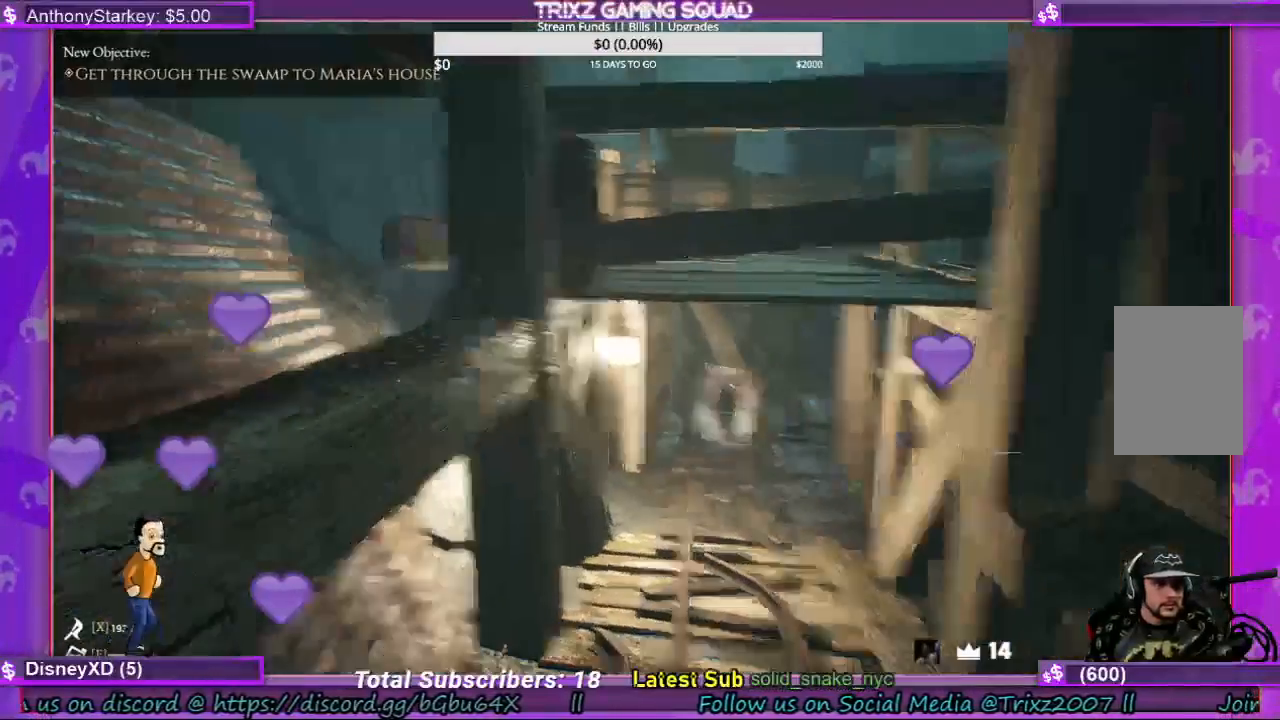
{"keys": ["shift", "w"], "mouse": [], "events": [[200, "w", "down"], [333, "shift", "down"]]}